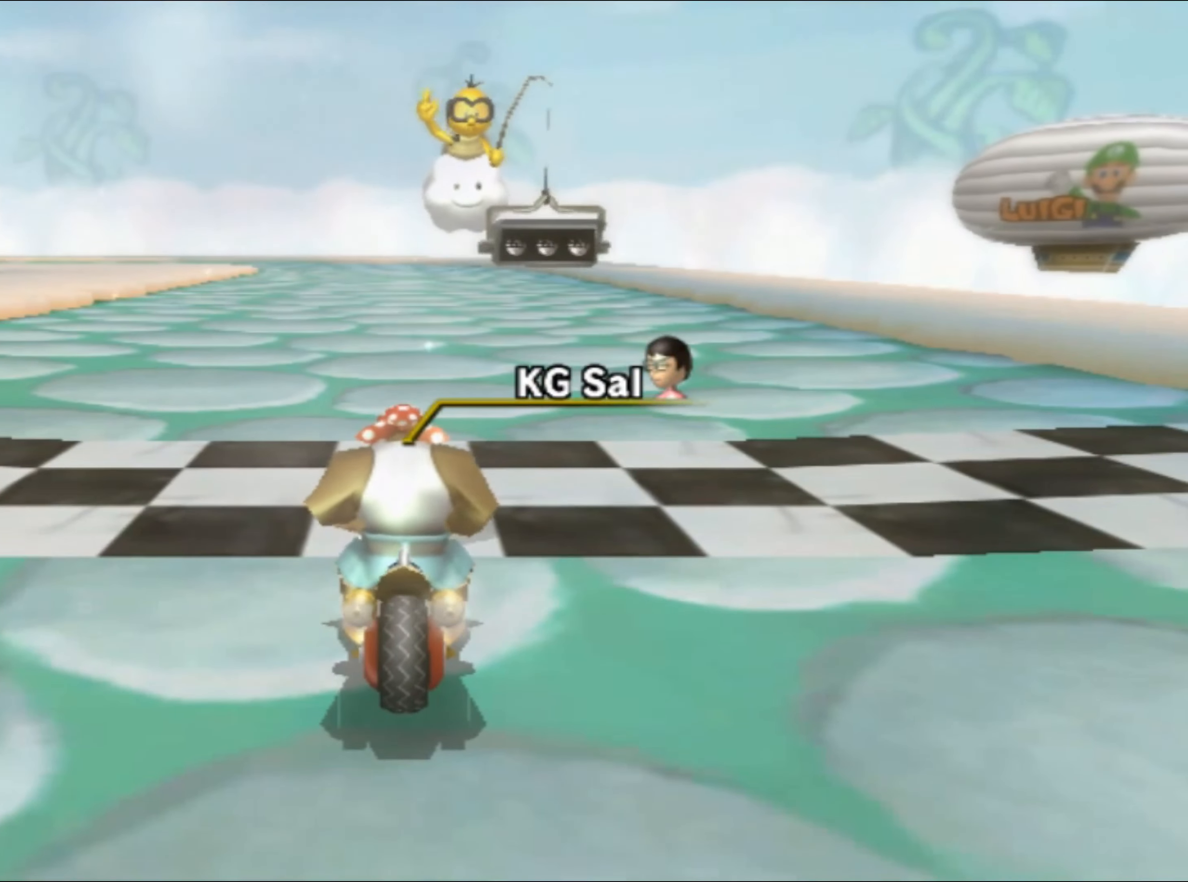
Gameplay with a controller (Nintendo layout); each line is a JSON object with the inputs held at the frame after it. "events" lists button and stick changes between this image and that frame as [ms after this image, input, new state], when the widget could be followed in between. Not read: B L3 R3 X Y Z.
{"buttons": [], "left_stick": "center", "events": []}
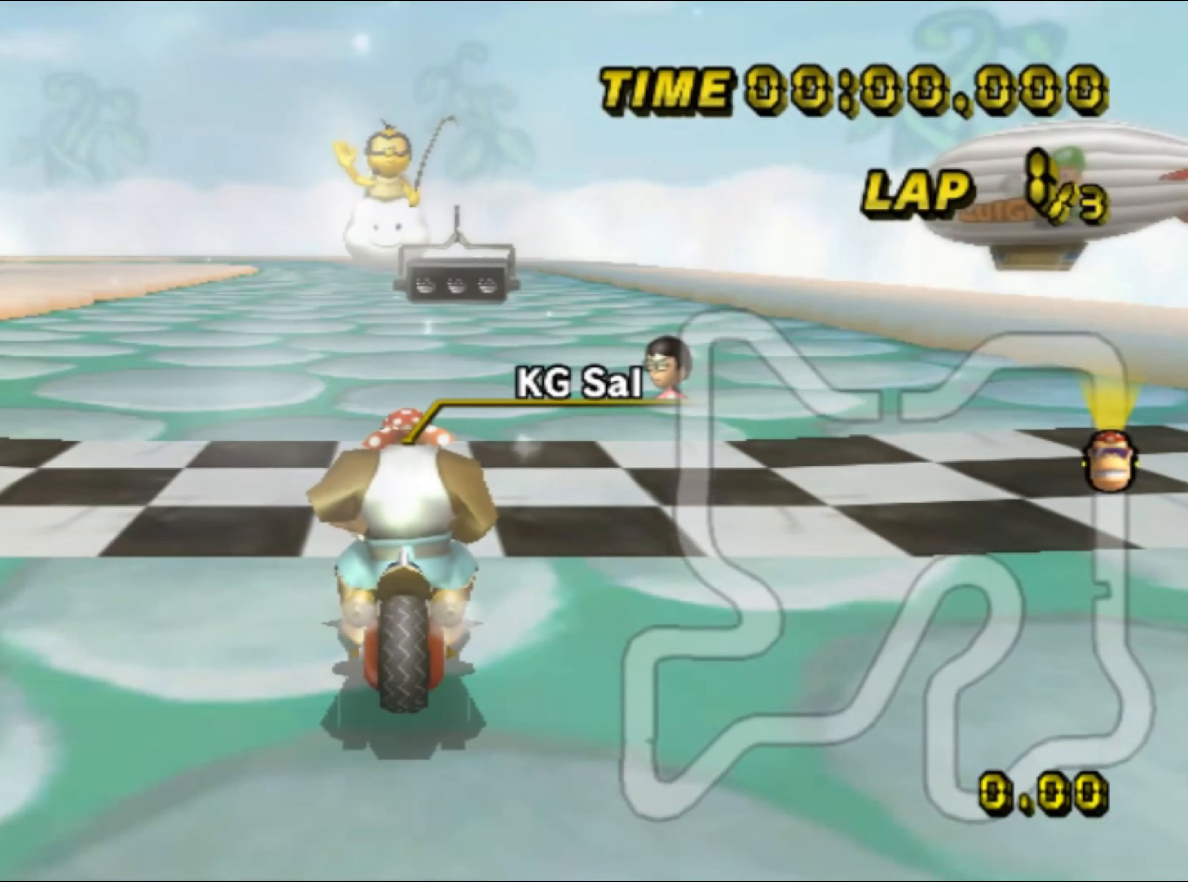
{"buttons": [], "left_stick": "center", "events": []}
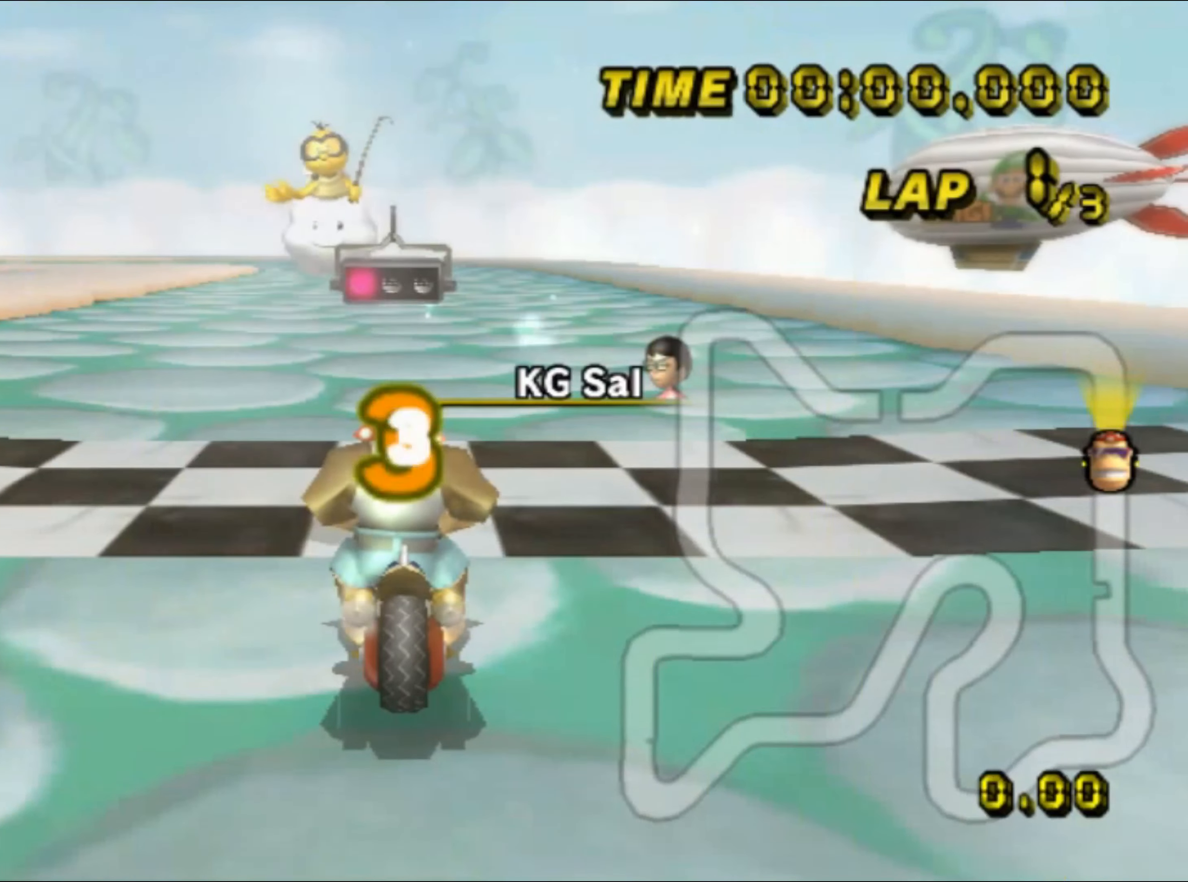
{"buttons": [], "left_stick": "center", "events": []}
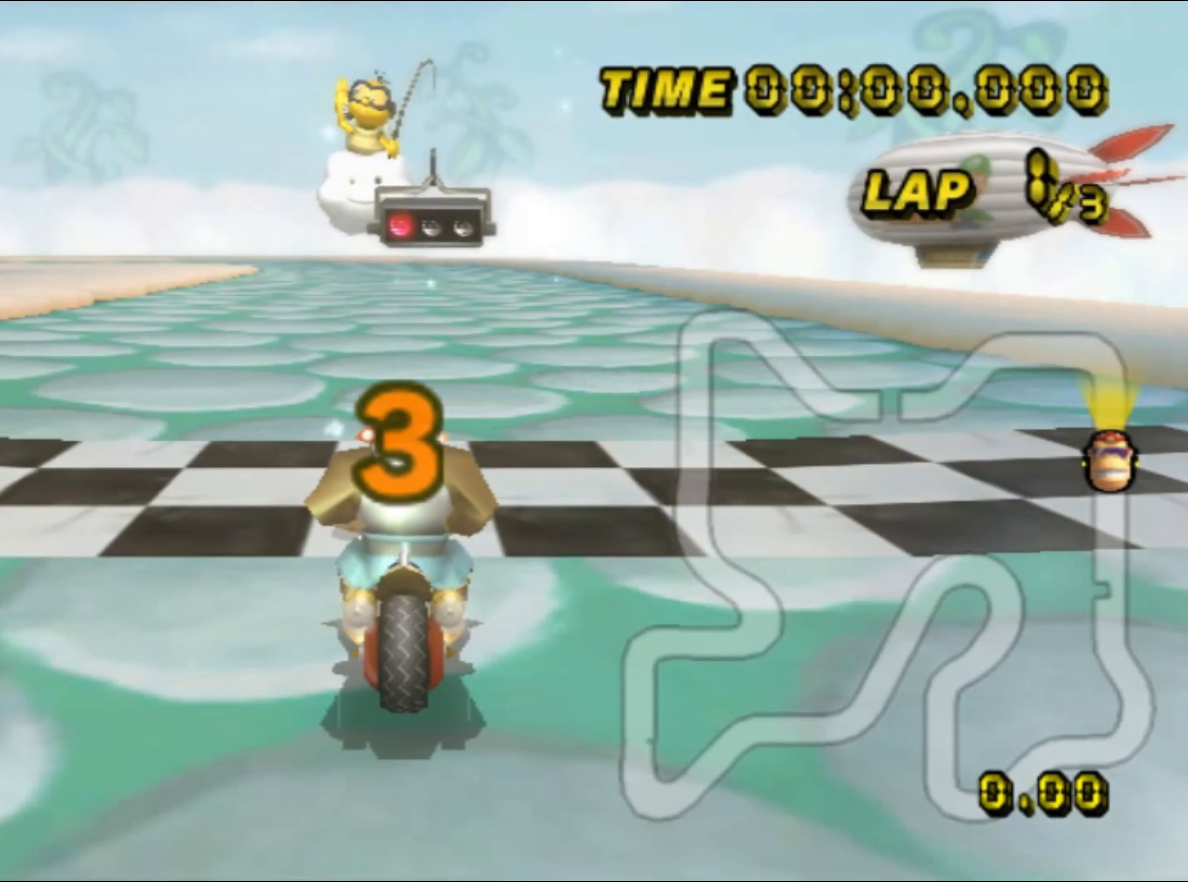
{"buttons": [], "left_stick": "center", "events": []}
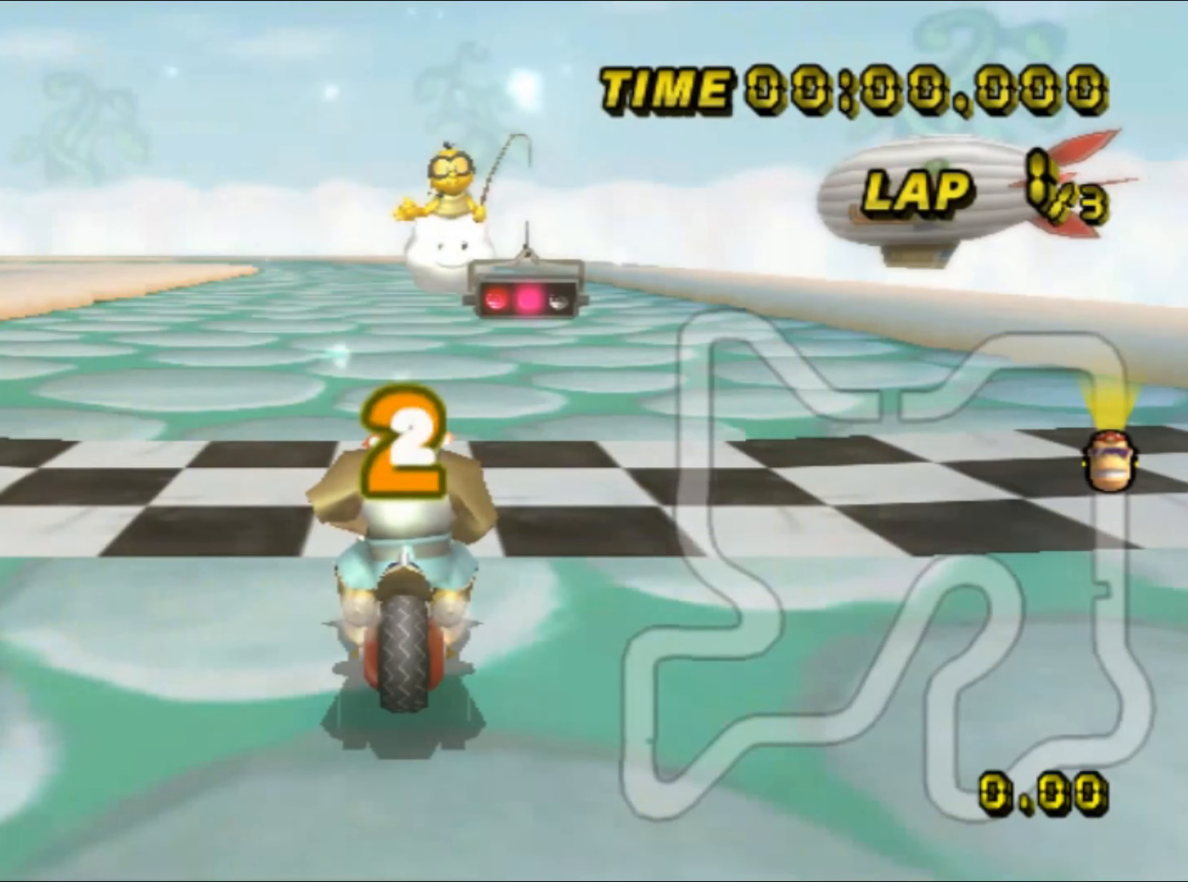
{"buttons": ["A"], "left_stick": "center", "events": [[266, "A", "down"]]}
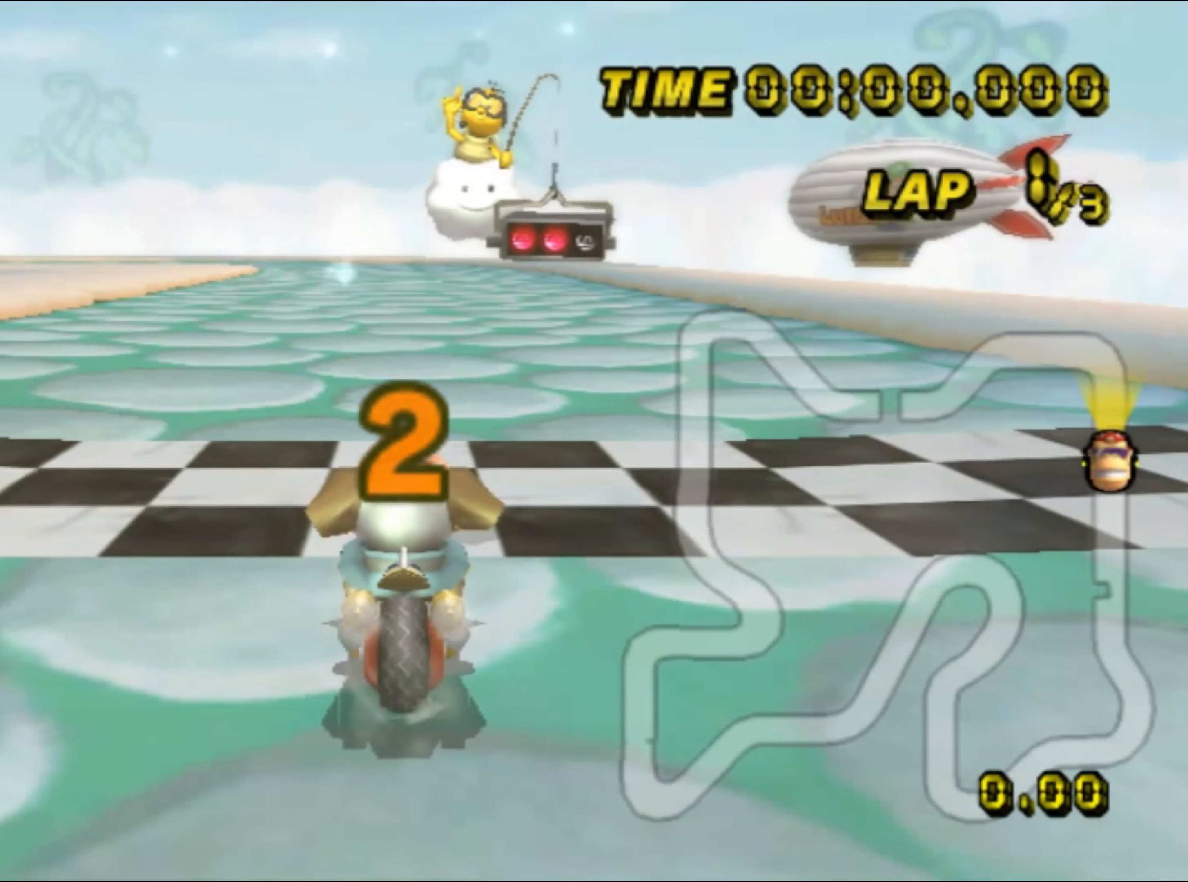
{"buttons": ["A"], "left_stick": "up-right", "events": [[116, "DPAD_UP", "down"], [133, "DPAD_UP", "up"], [250, "DPAD_DOWN", "down"], [266, "DPAD_DOWN", "up"], [333, "DPAD_UP", "down"], [366, "DPAD_UP", "up"], [416, "DPAD_DOWN", "down"], [433, "DPAD_DOWN", "up"], [466, "DPAD_UP", "down"], [466, "left_stick", "up-right"], [483, "DPAD_UP", "up"]]}
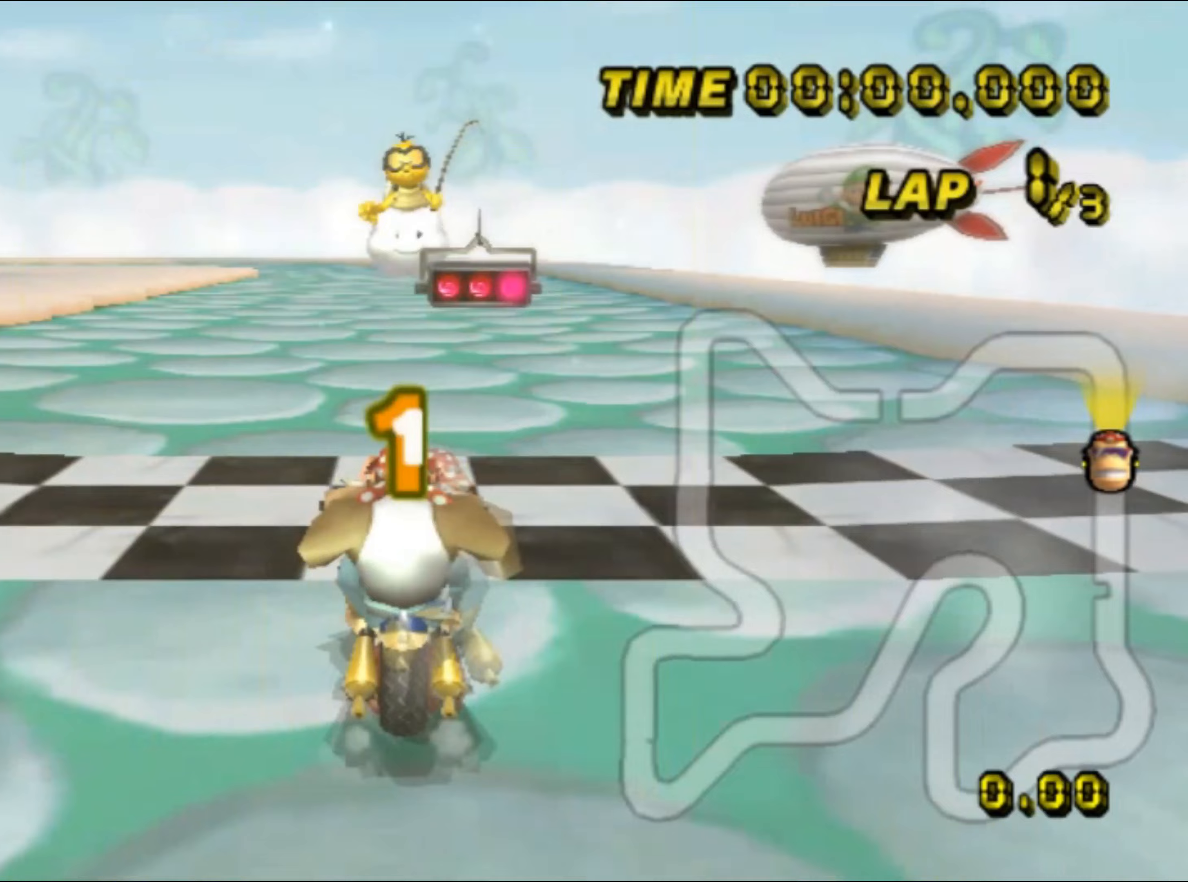
{"buttons": ["A"], "left_stick": "center", "events": [[400, "left_stick", "center"]]}
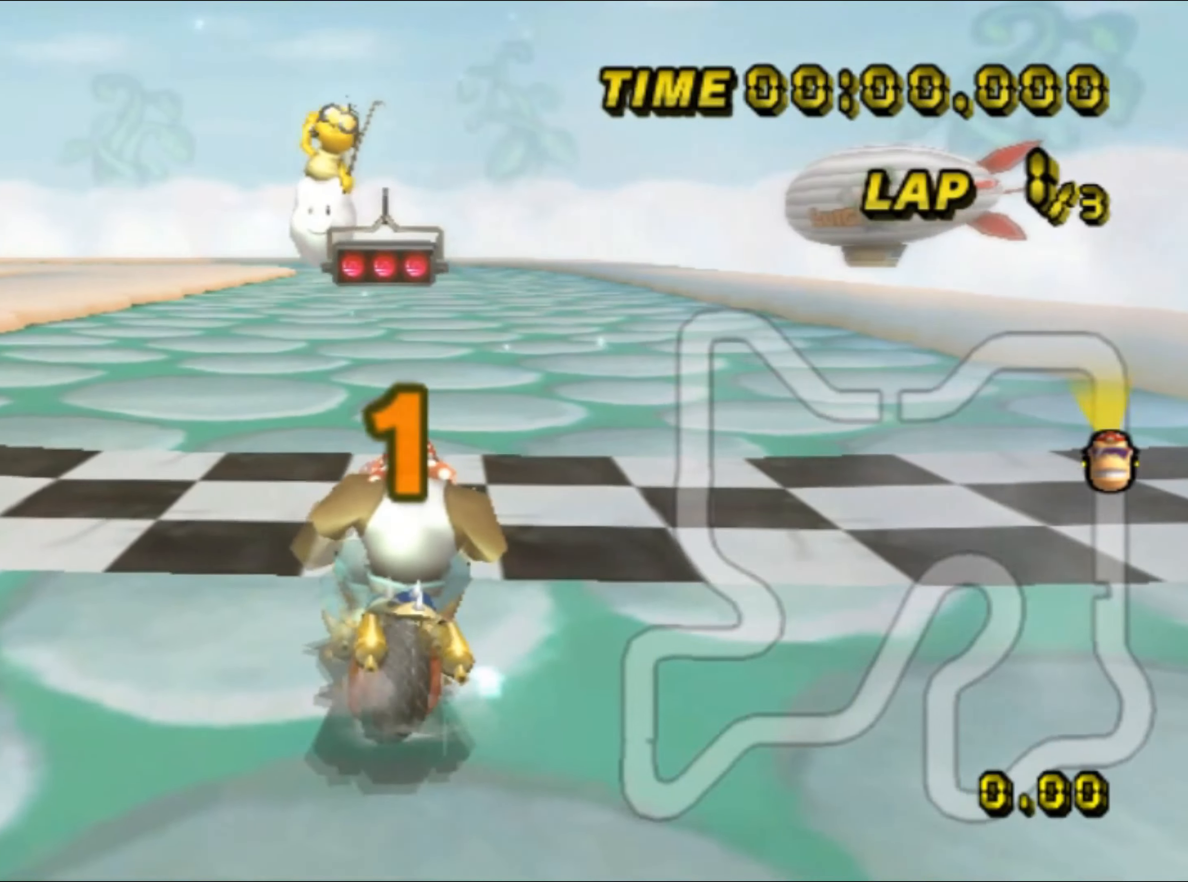
{"buttons": ["A"], "left_stick": "center", "events": []}
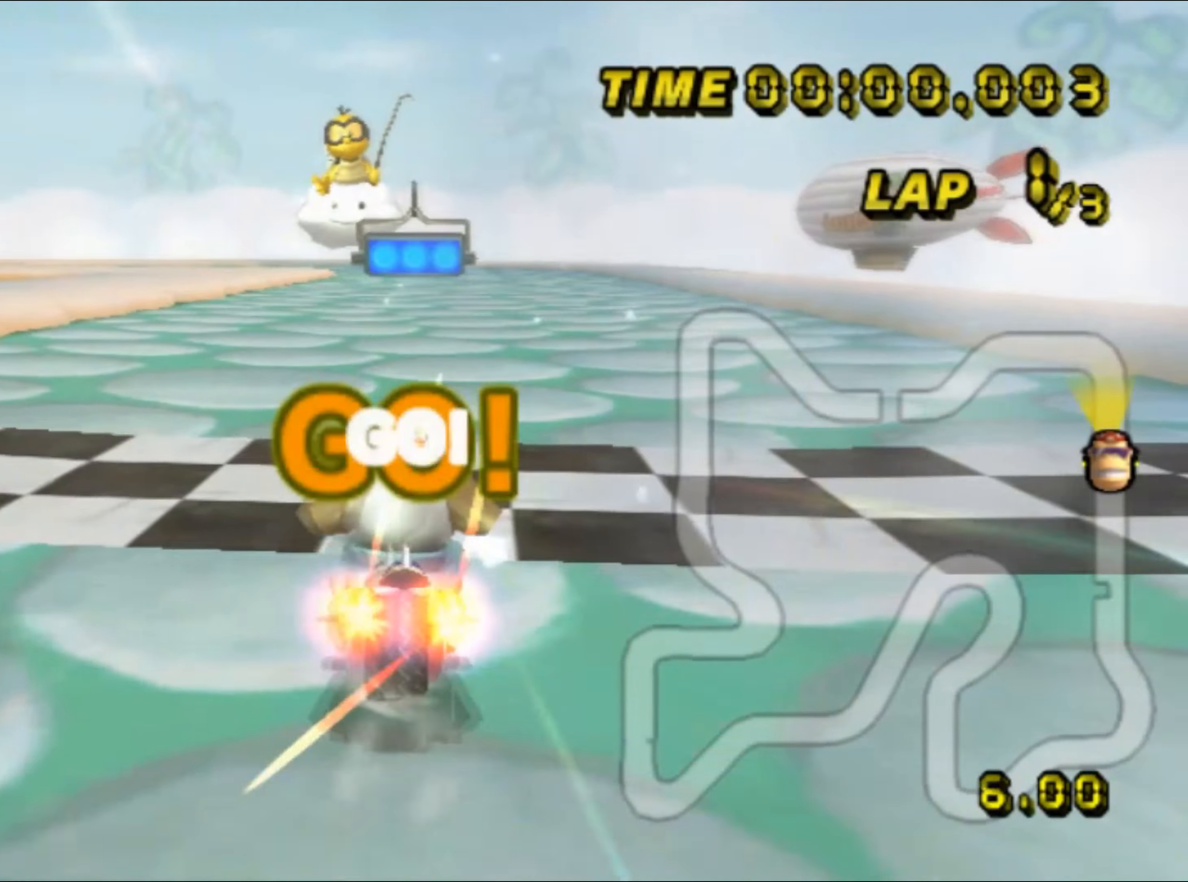
{"buttons": ["A"], "left_stick": "left", "events": [[33, "DPAD_UP", "down"], [50, "DPAD_UP", "up"], [467, "left_stick", "left"]]}
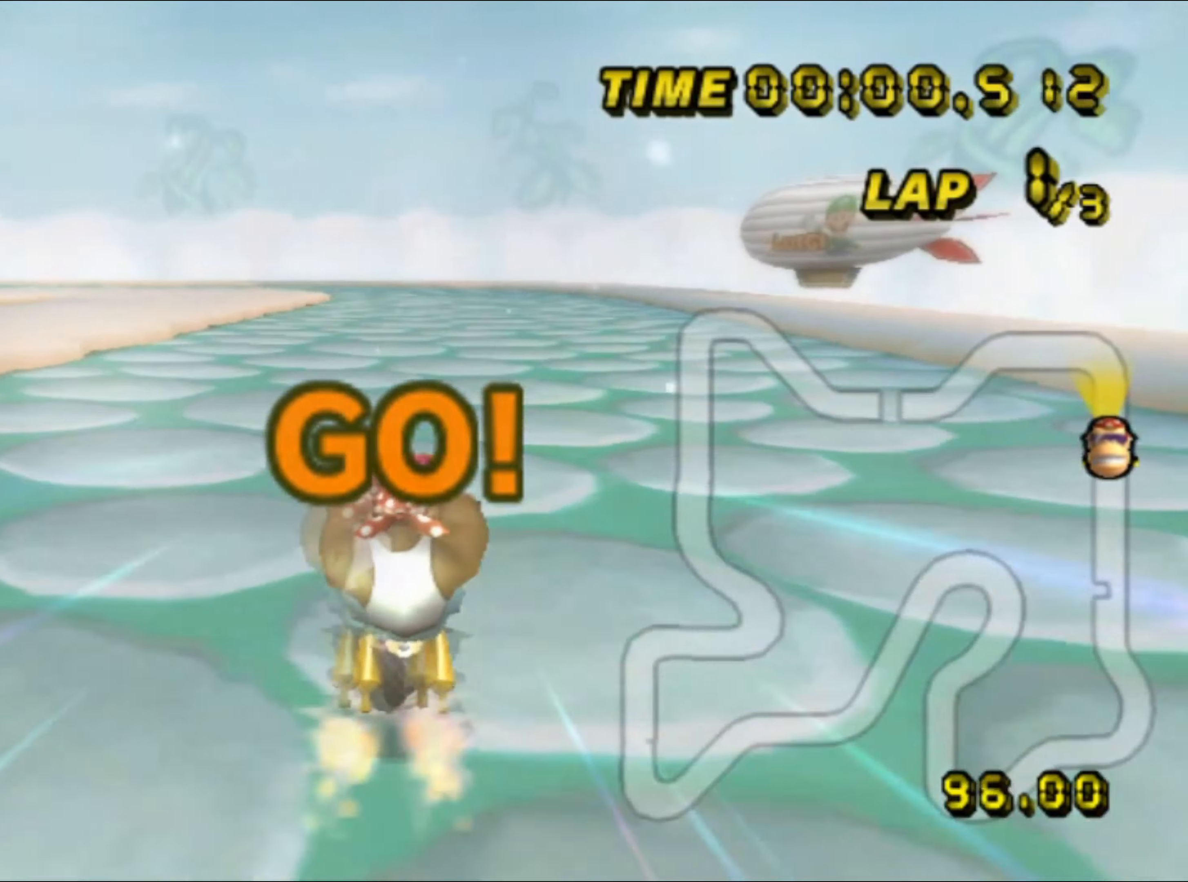
{"buttons": ["A"], "left_stick": "left", "events": []}
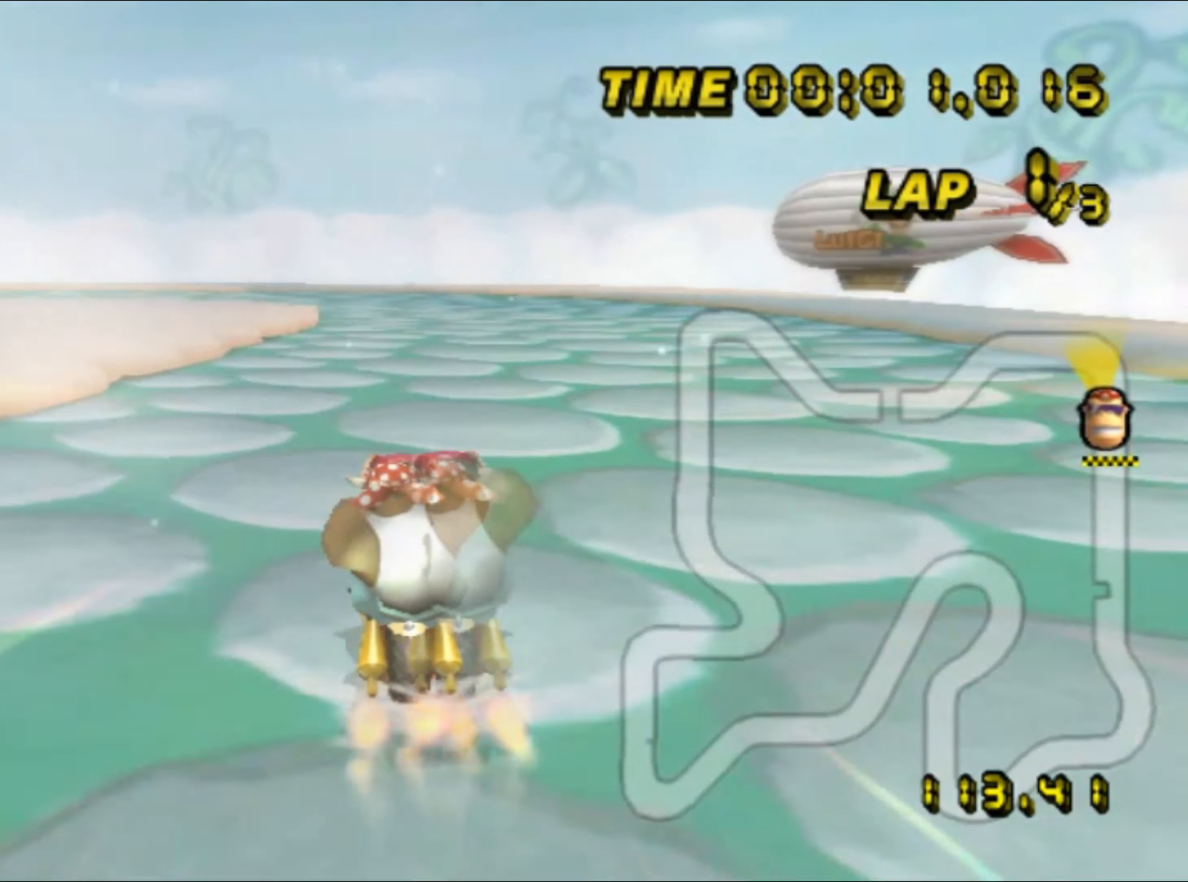
{"buttons": ["A", "R1"], "left_stick": "up-right", "events": [[17, "left_stick", "center"], [383, "left_stick", "left"], [417, "R1", "down"], [467, "left_stick", "up-right"]]}
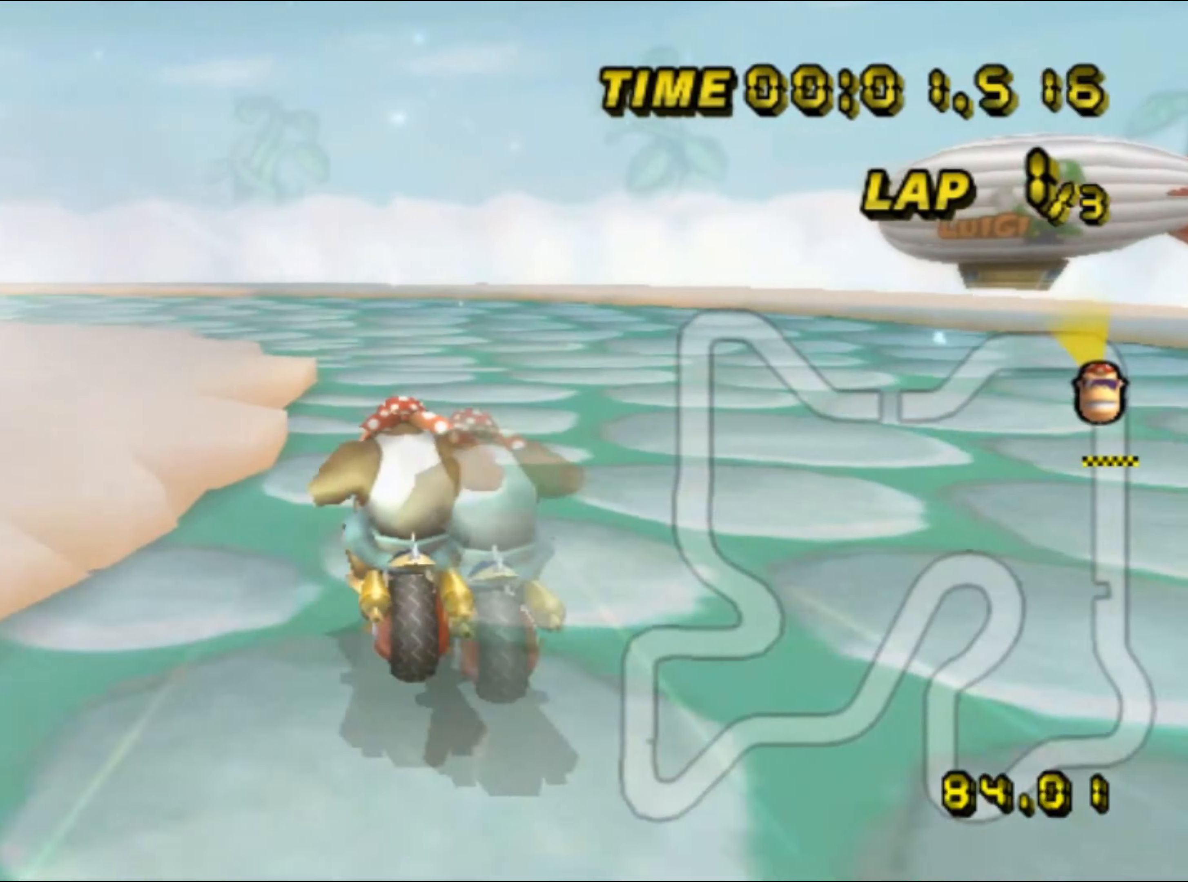
{"buttons": ["A", "R1"], "left_stick": "left", "events": [[200, "left_stick", "left"]]}
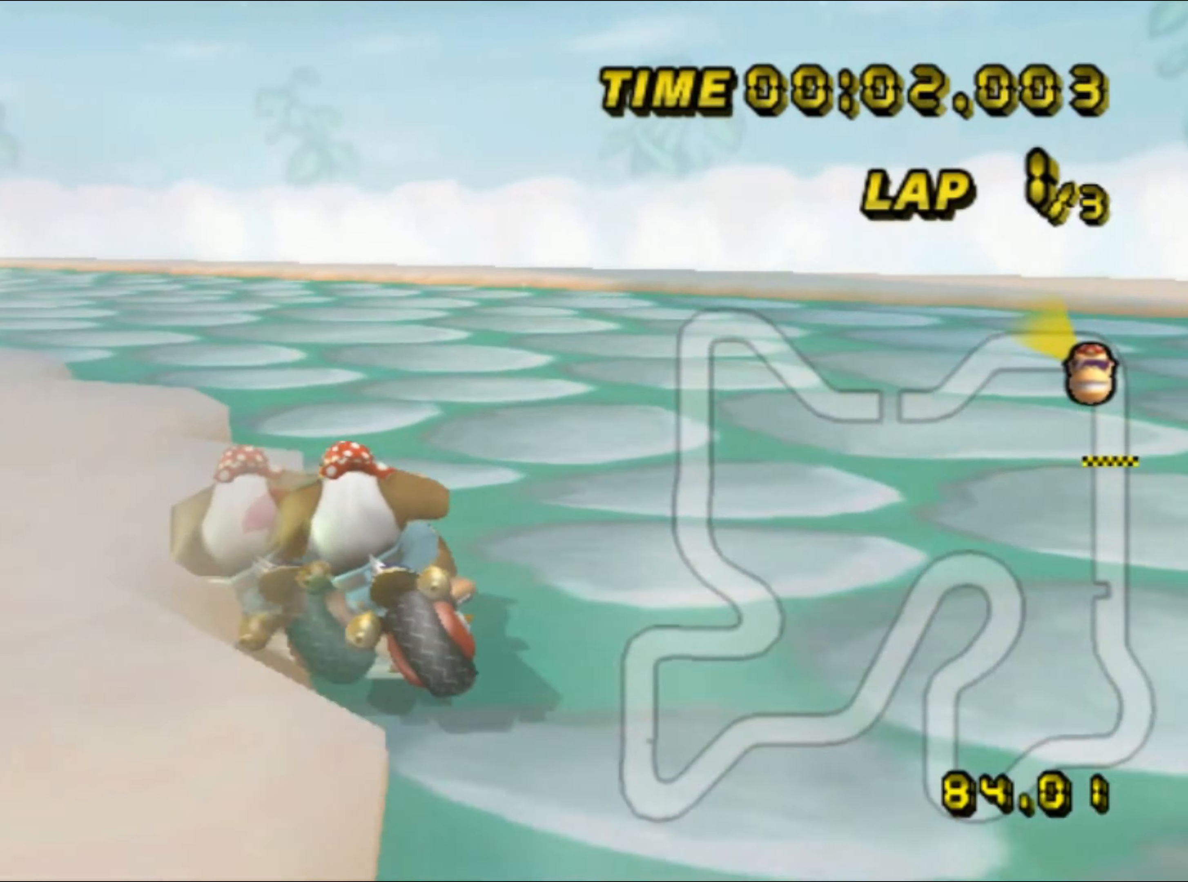
{"buttons": ["A", "R1"], "left_stick": "right", "events": [[450, "left_stick", "right"]]}
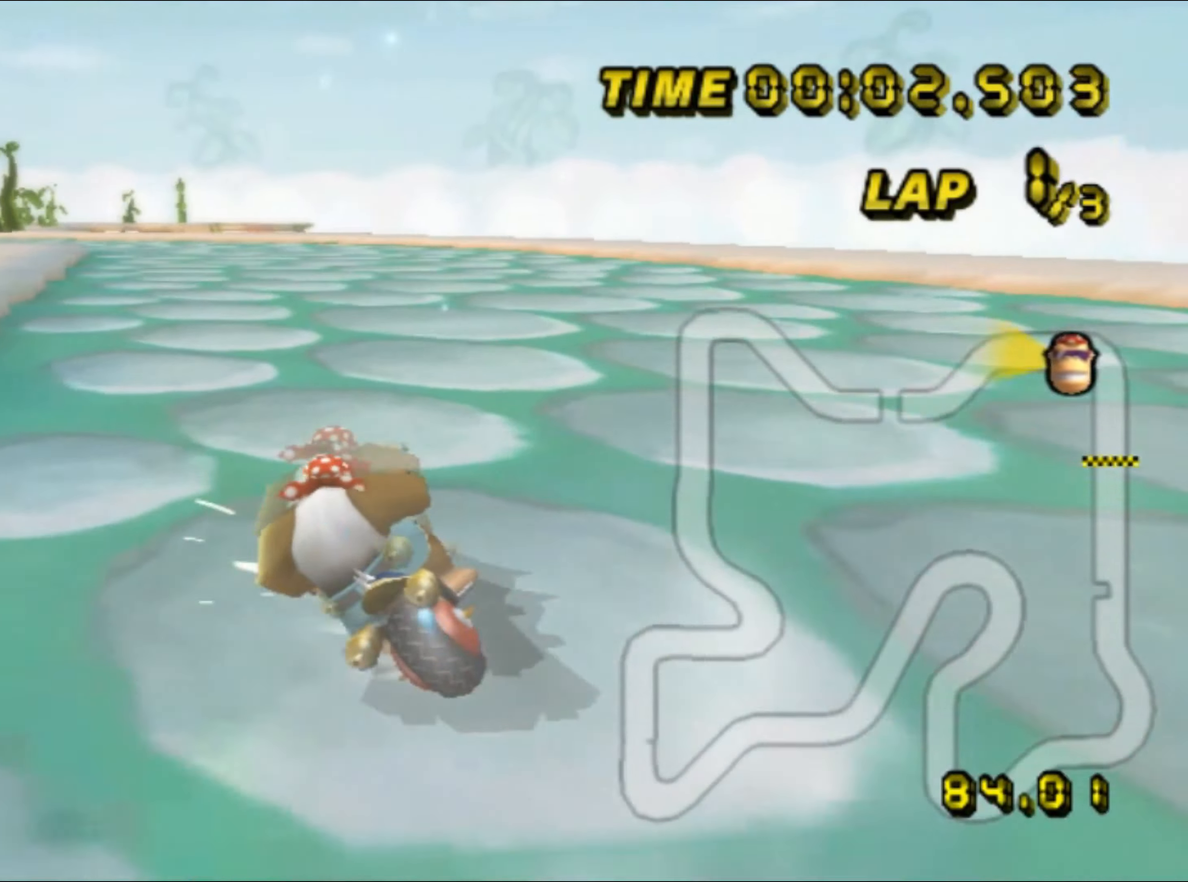
{"buttons": ["A", "R1"], "left_stick": "right", "events": []}
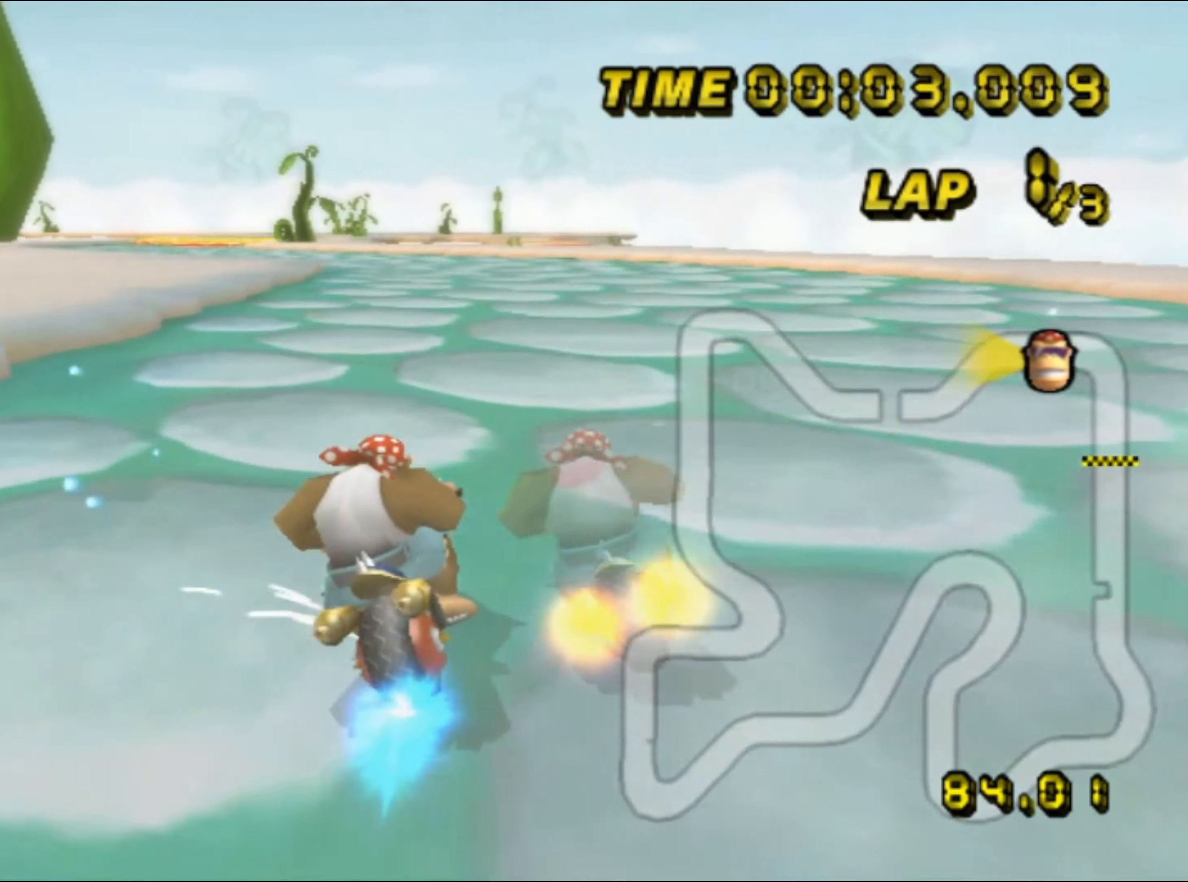
{"buttons": ["A"], "left_stick": "up-left", "events": [[17, "left_stick", "up-left"], [67, "R1", "up"], [83, "DPAD_UP", "down"], [100, "DPAD_UP", "up"]]}
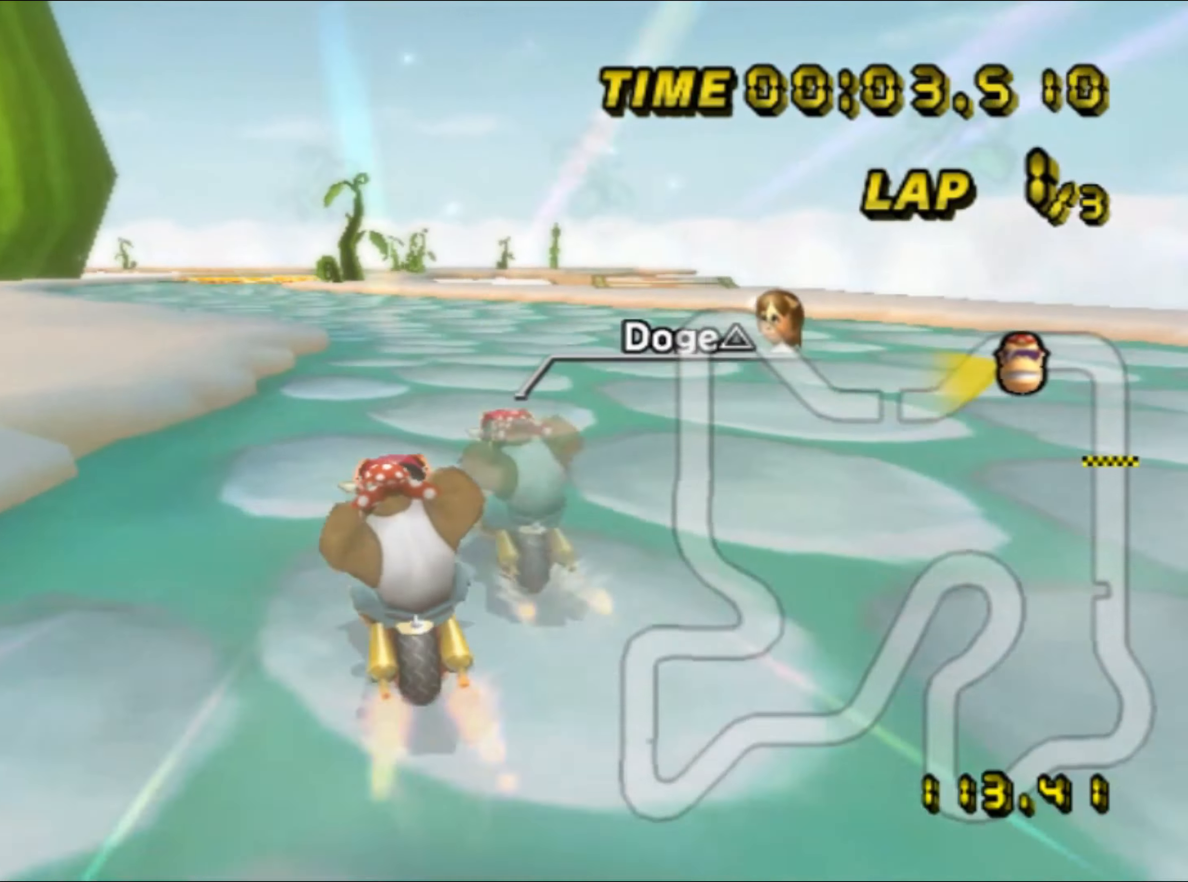
{"buttons": ["A"], "left_stick": "center", "events": [[50, "left_stick", "up-right"], [133, "left_stick", "center"]]}
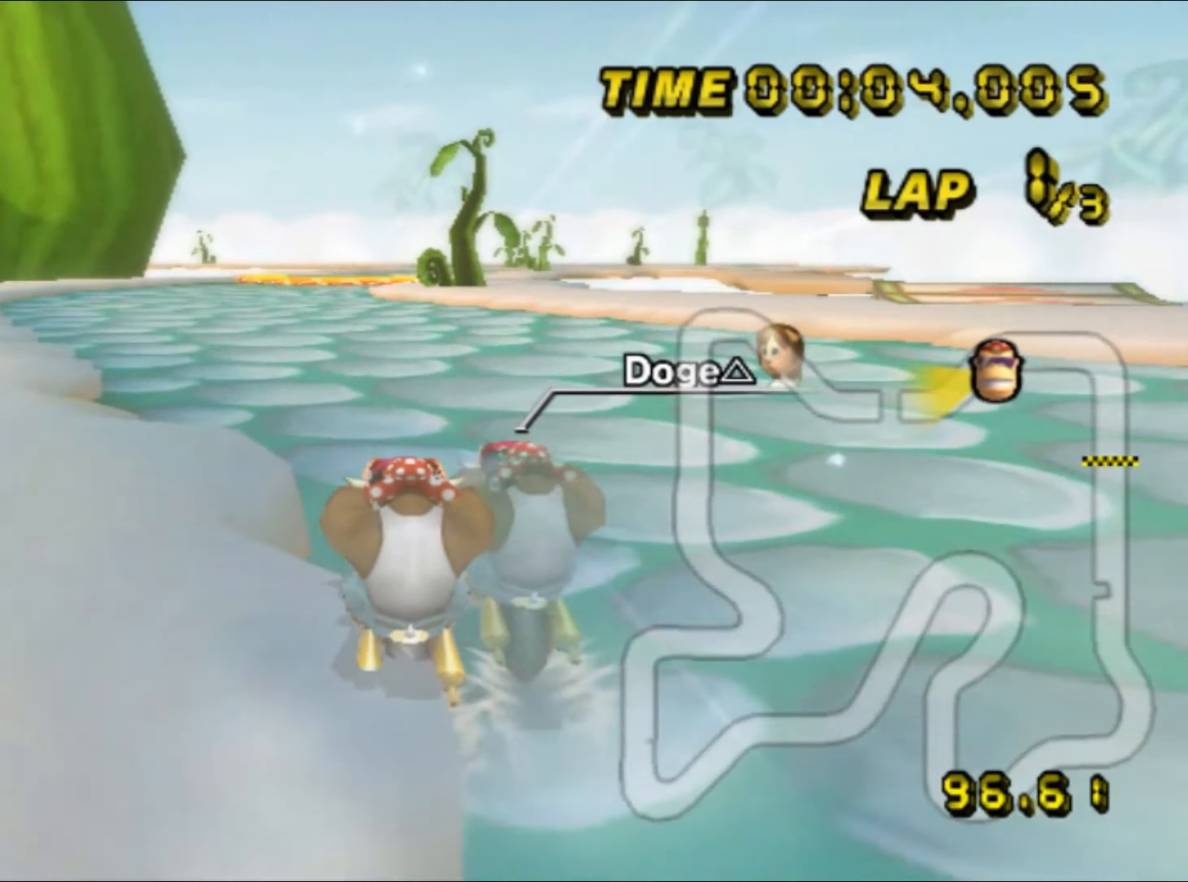
{"buttons": ["A"], "left_stick": "center", "events": []}
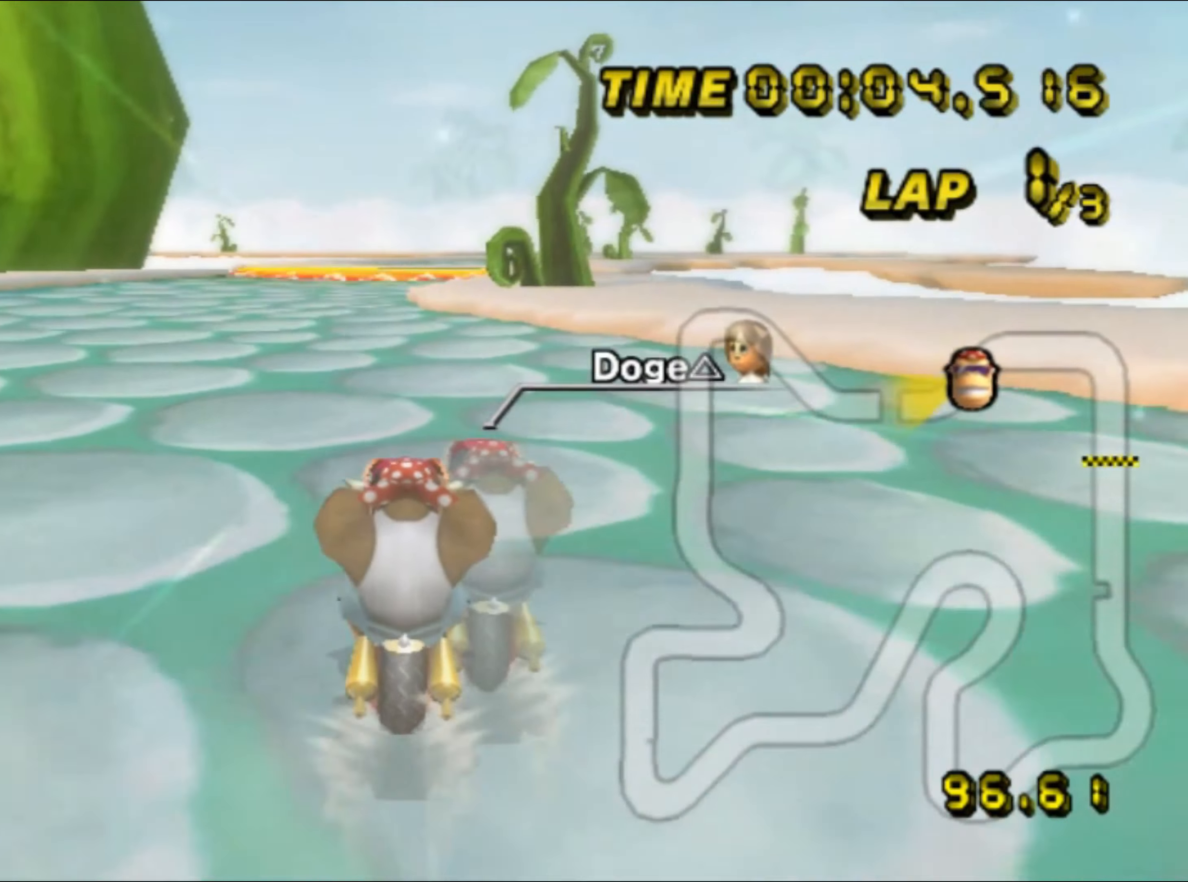
{"buttons": ["A"], "left_stick": "center", "events": []}
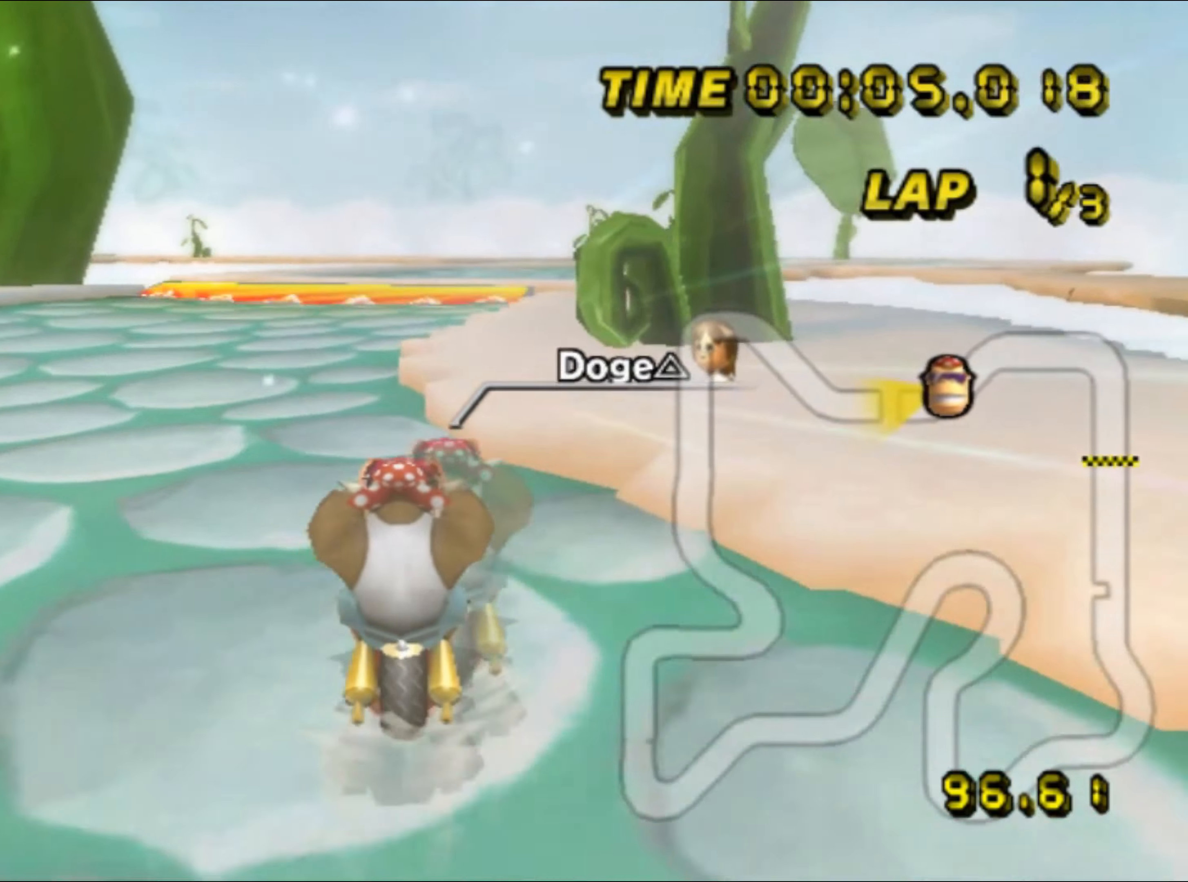
{"buttons": ["A", "R1"], "left_stick": "right", "events": [[300, "left_stick", "right"], [350, "R1", "down"]]}
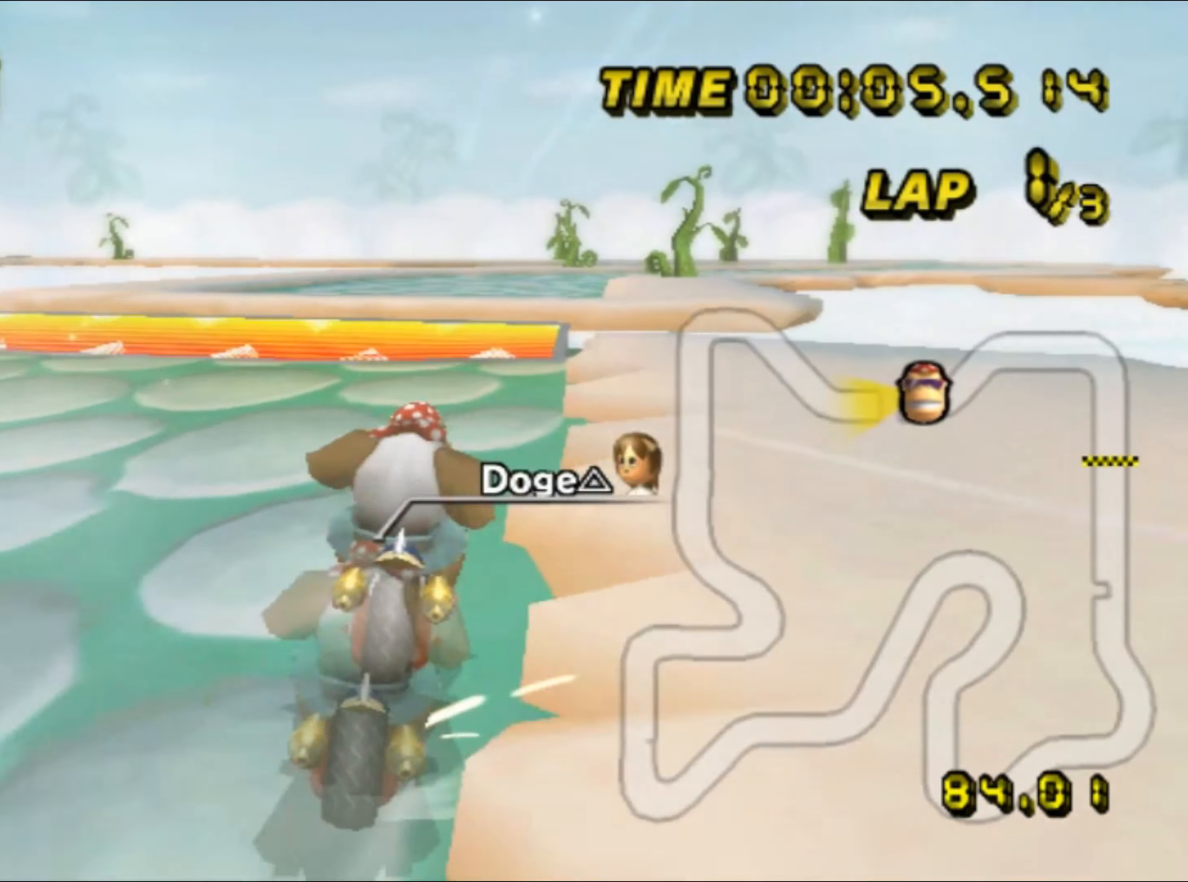
{"buttons": ["A", "R1"], "left_stick": "left", "events": [[134, "left_stick", "up-right"], [367, "R1", "up"], [417, "left_stick", "up-left"], [450, "R1", "down"], [467, "left_stick", "left"]]}
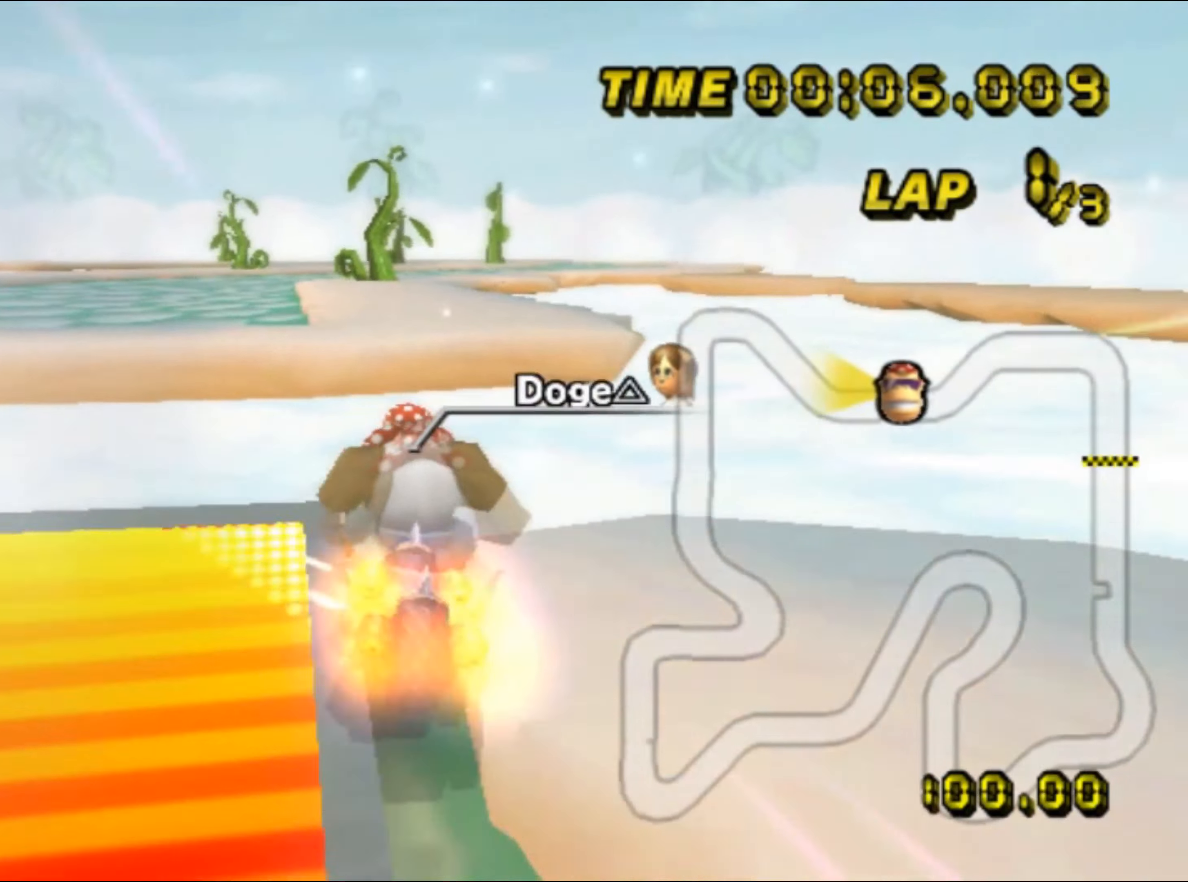
{"buttons": ["A"], "left_stick": "up-left", "events": [[450, "R1", "up"], [450, "left_stick", "up-left"]]}
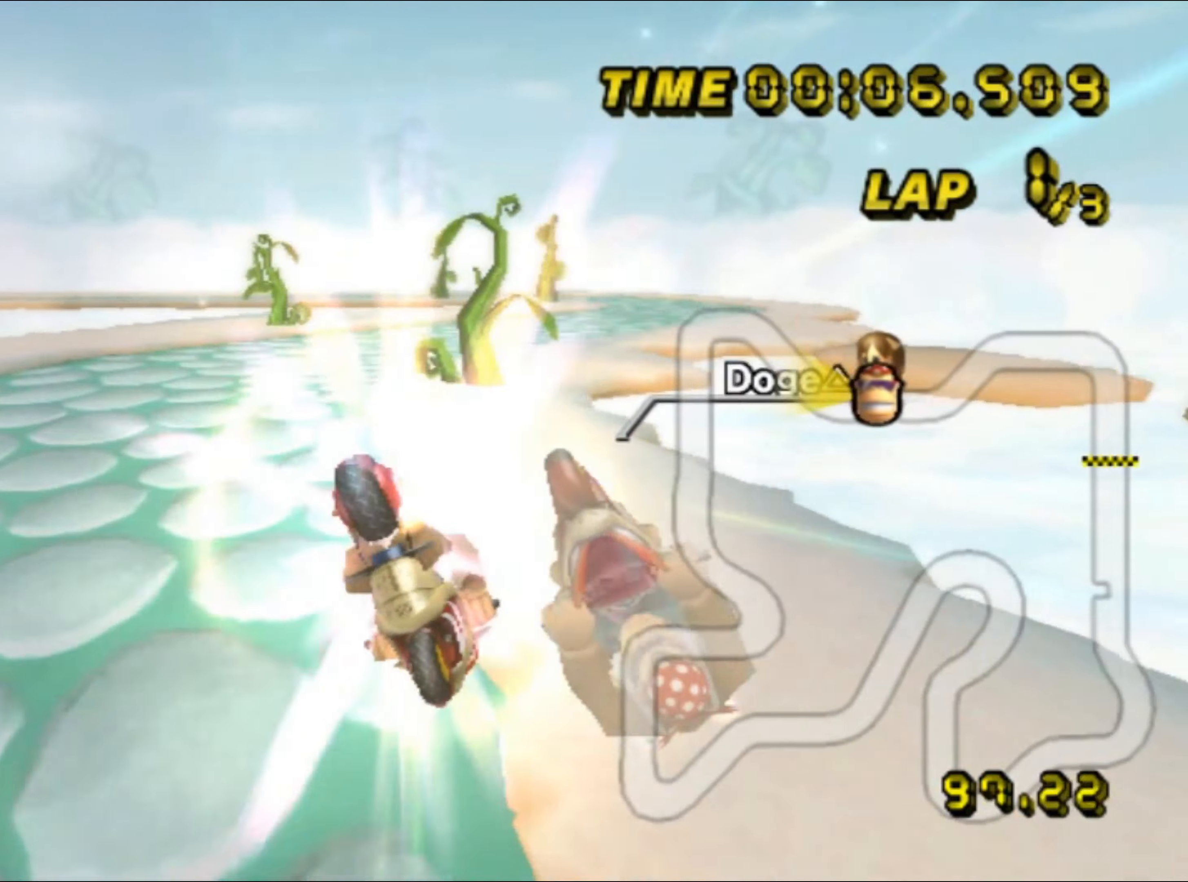
{"buttons": ["A"], "left_stick": "center", "events": [[384, "left_stick", "center"]]}
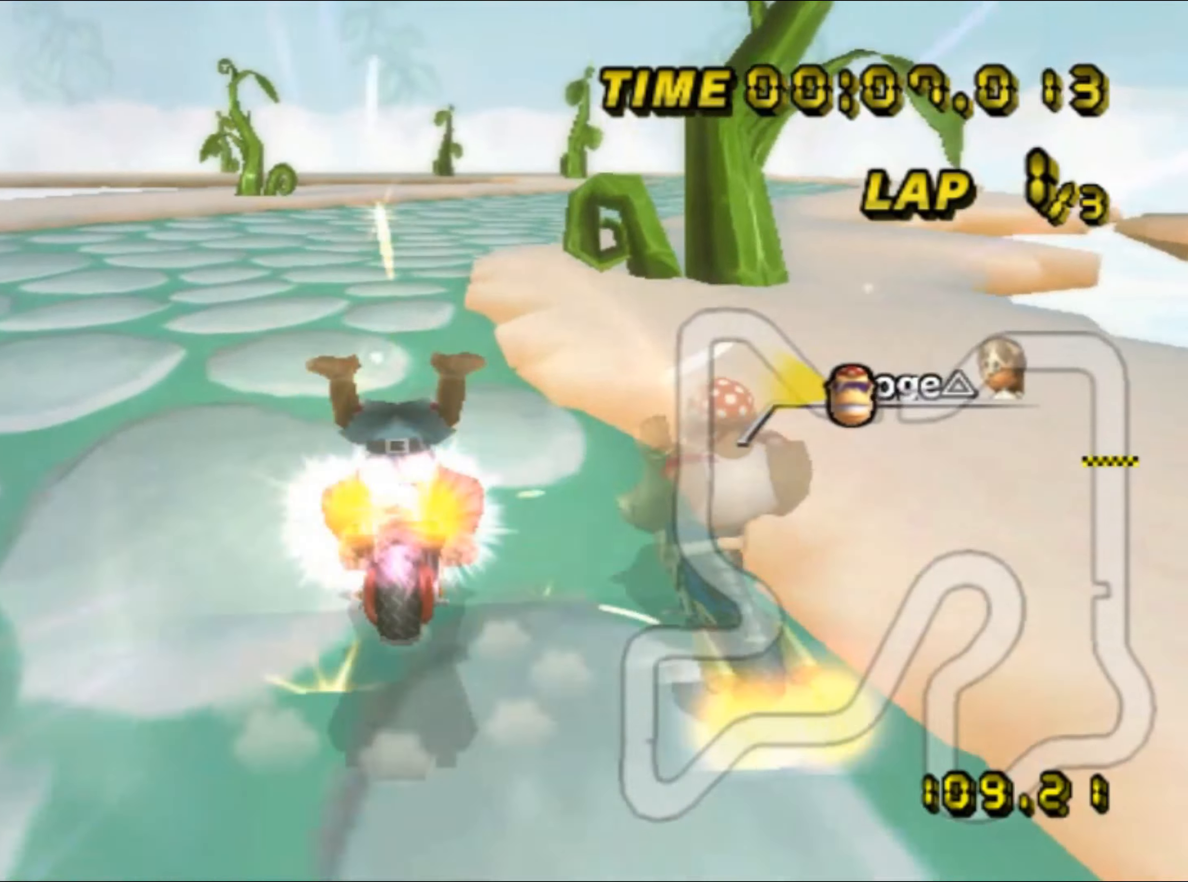
{"buttons": ["A"], "left_stick": "center", "events": [[34, "left_stick", "right"], [100, "R1", "down"], [350, "R1", "up"], [400, "DPAD_UP", "down"], [400, "left_stick", "center"], [417, "DPAD_UP", "up"]]}
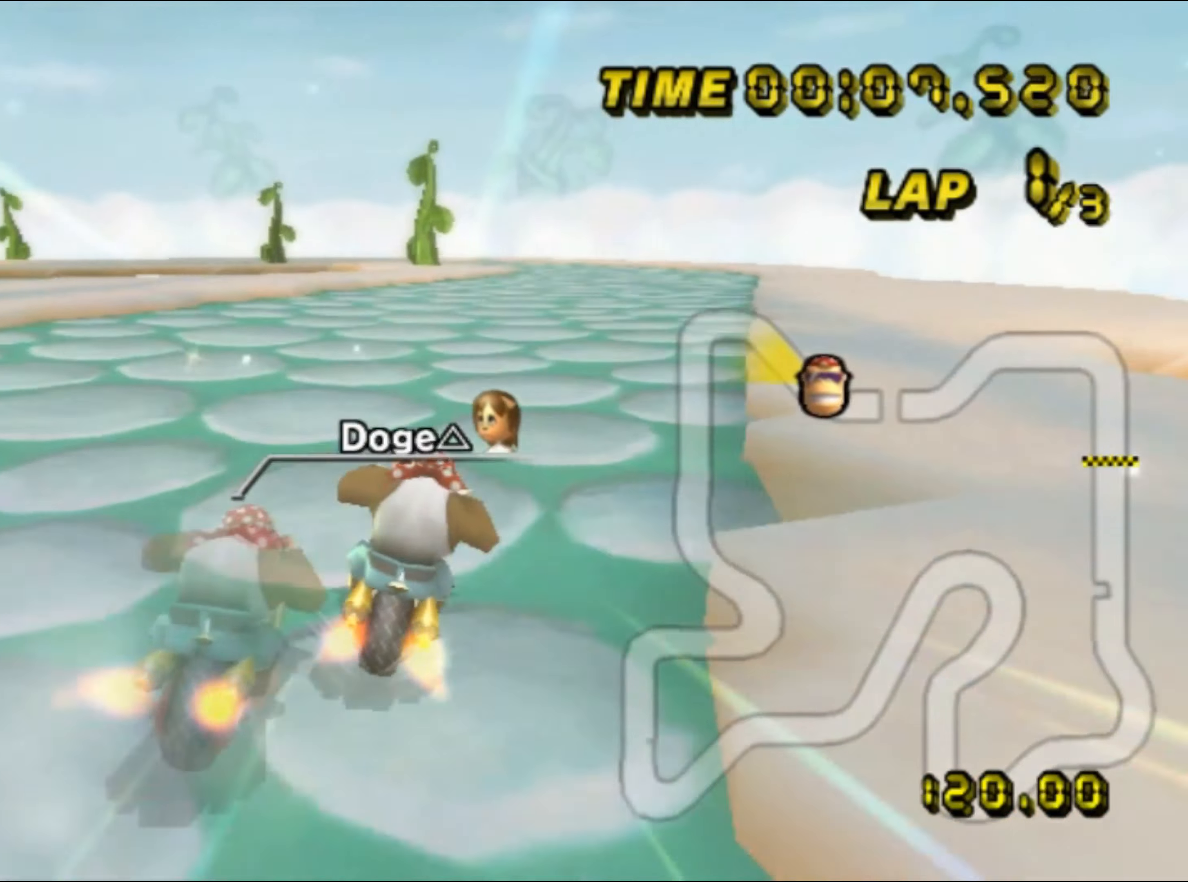
{"buttons": ["A"], "left_stick": "center", "events": [[134, "left_stick", "up-left"], [267, "left_stick", "up-right"], [334, "left_stick", "center"]]}
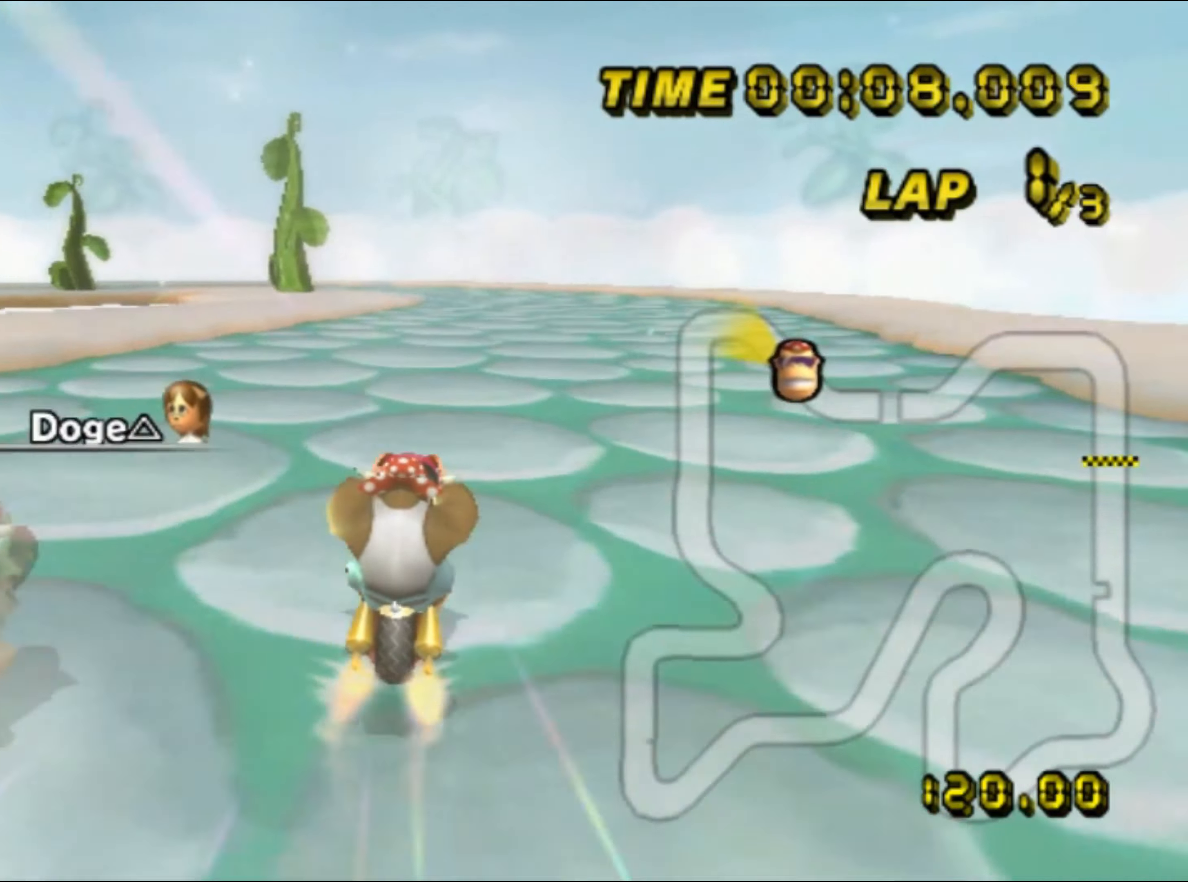
{"buttons": ["A"], "left_stick": "center", "events": [[17, "left_stick", "left"], [267, "left_stick", "center"]]}
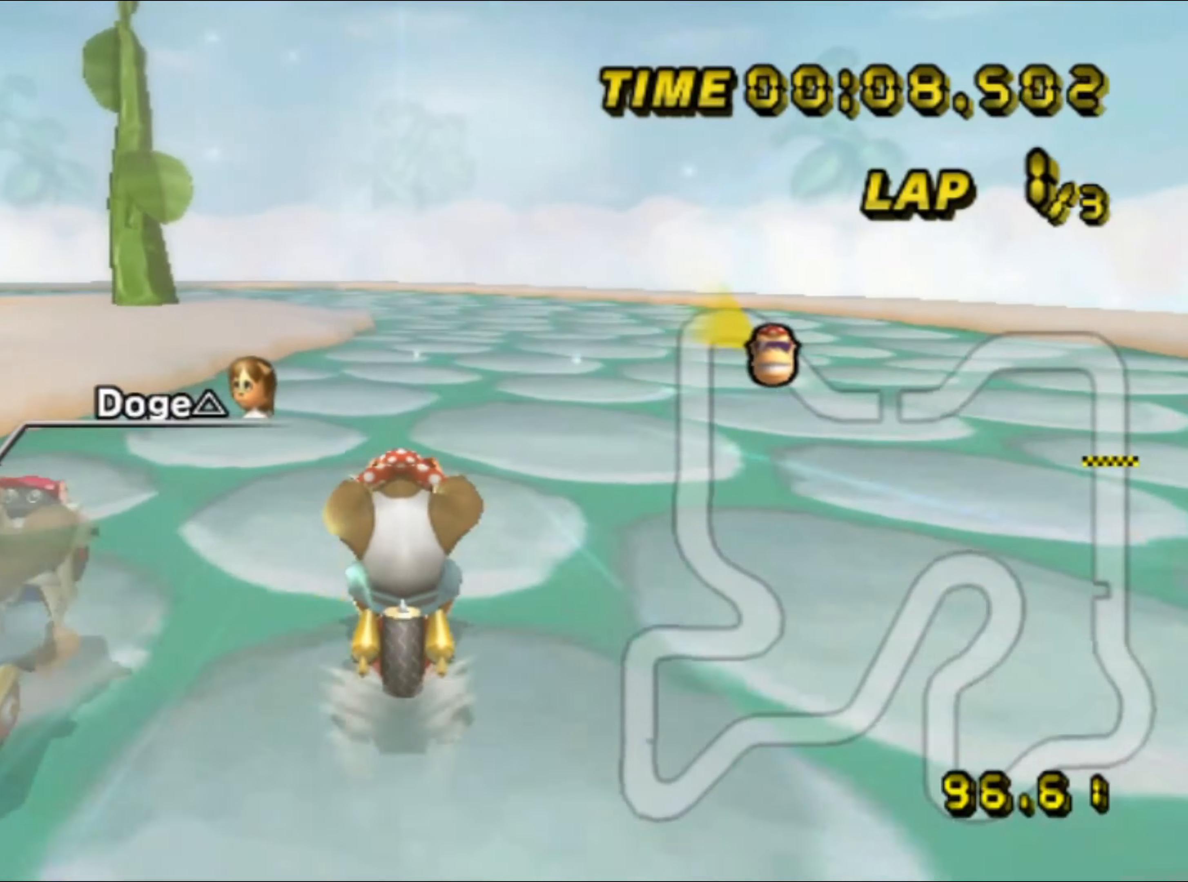
{"buttons": ["A", "R1"], "left_stick": "left", "events": [[367, "left_stick", "left"], [434, "R1", "down"]]}
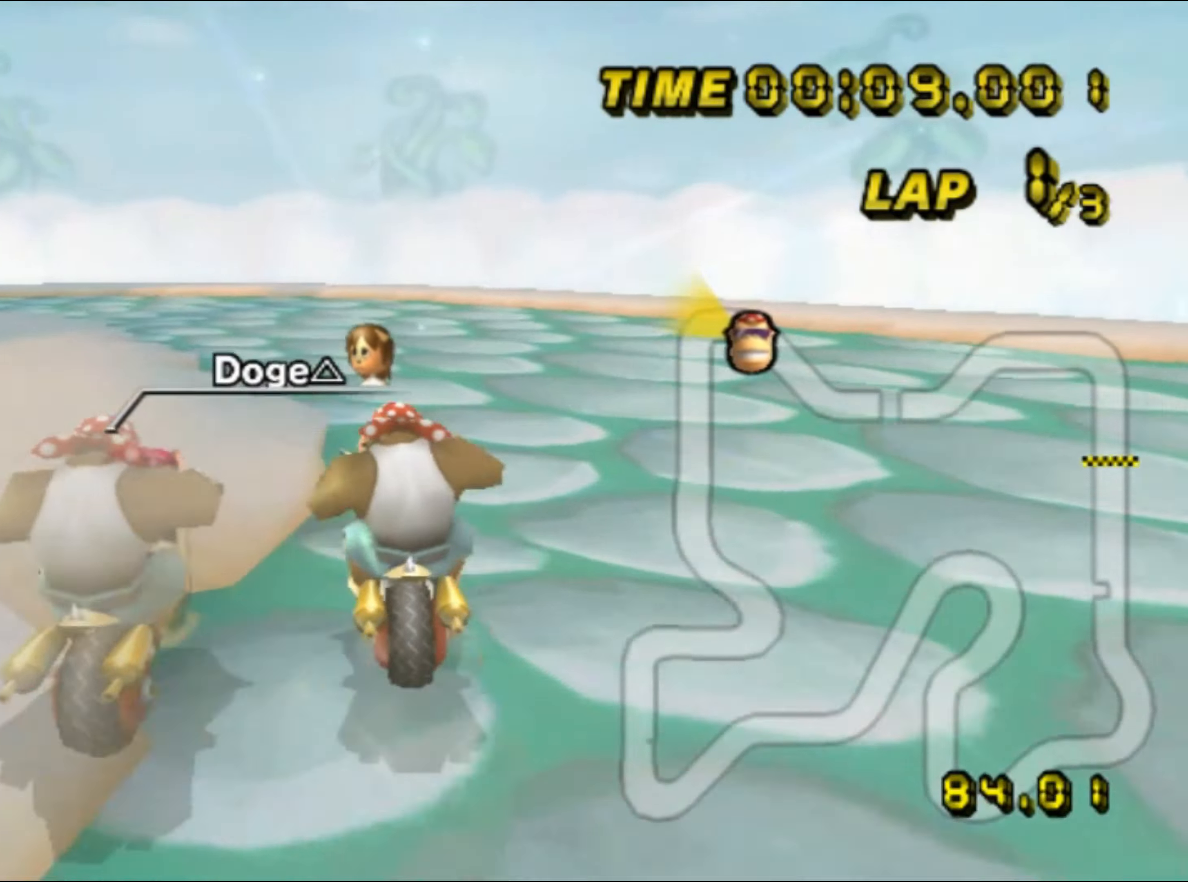
{"buttons": ["A", "R1"], "left_stick": "left", "events": []}
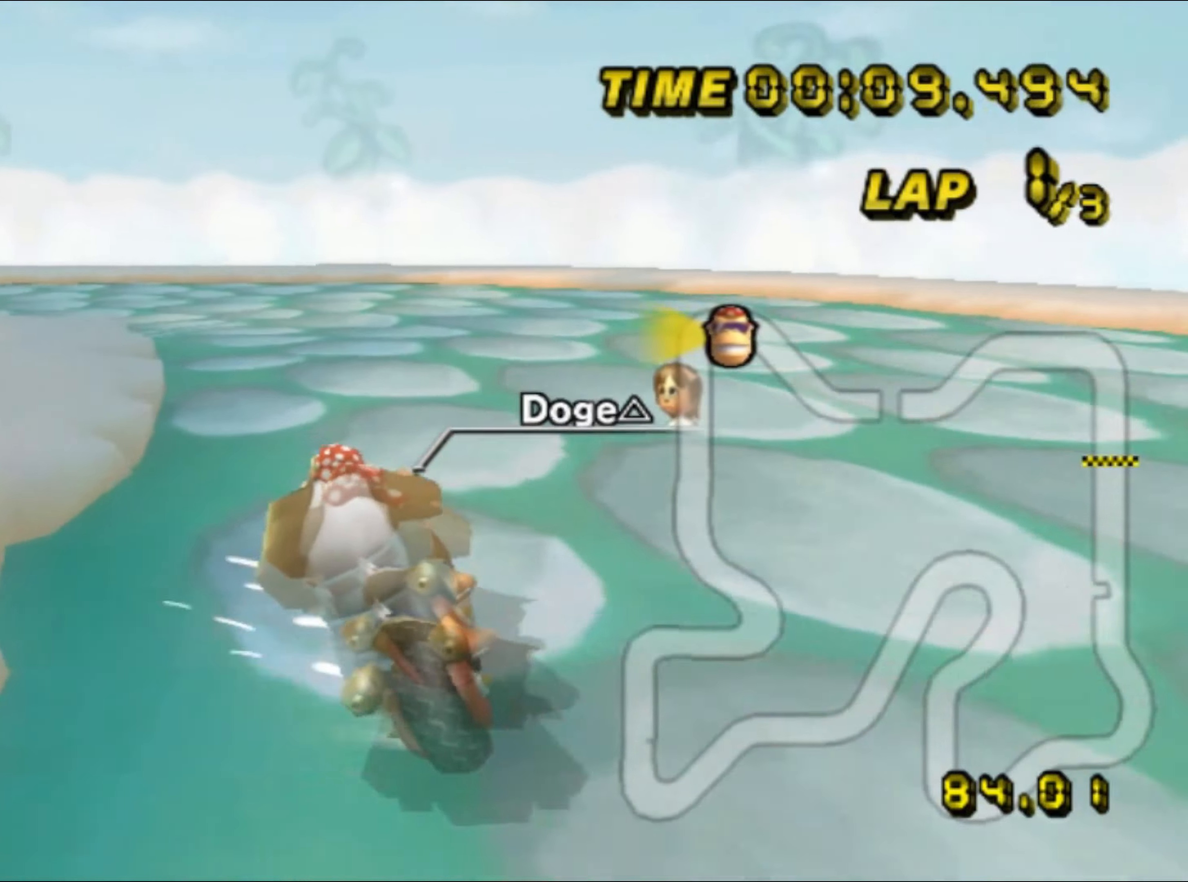
{"buttons": ["A", "R1"], "left_stick": "left", "events": []}
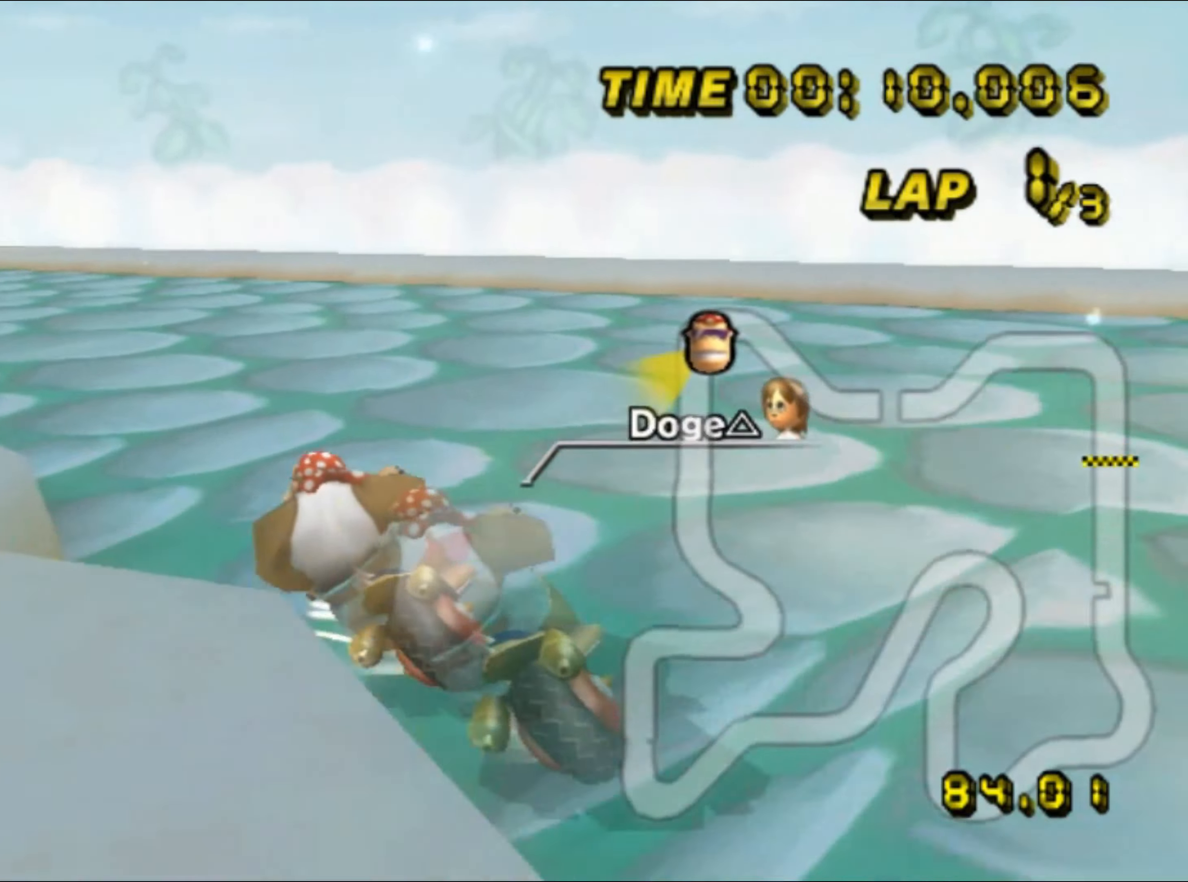
{"buttons": ["A"], "left_stick": "left", "events": [[300, "R1", "up"], [316, "DPAD_UP", "down"], [333, "DPAD_UP", "up"]]}
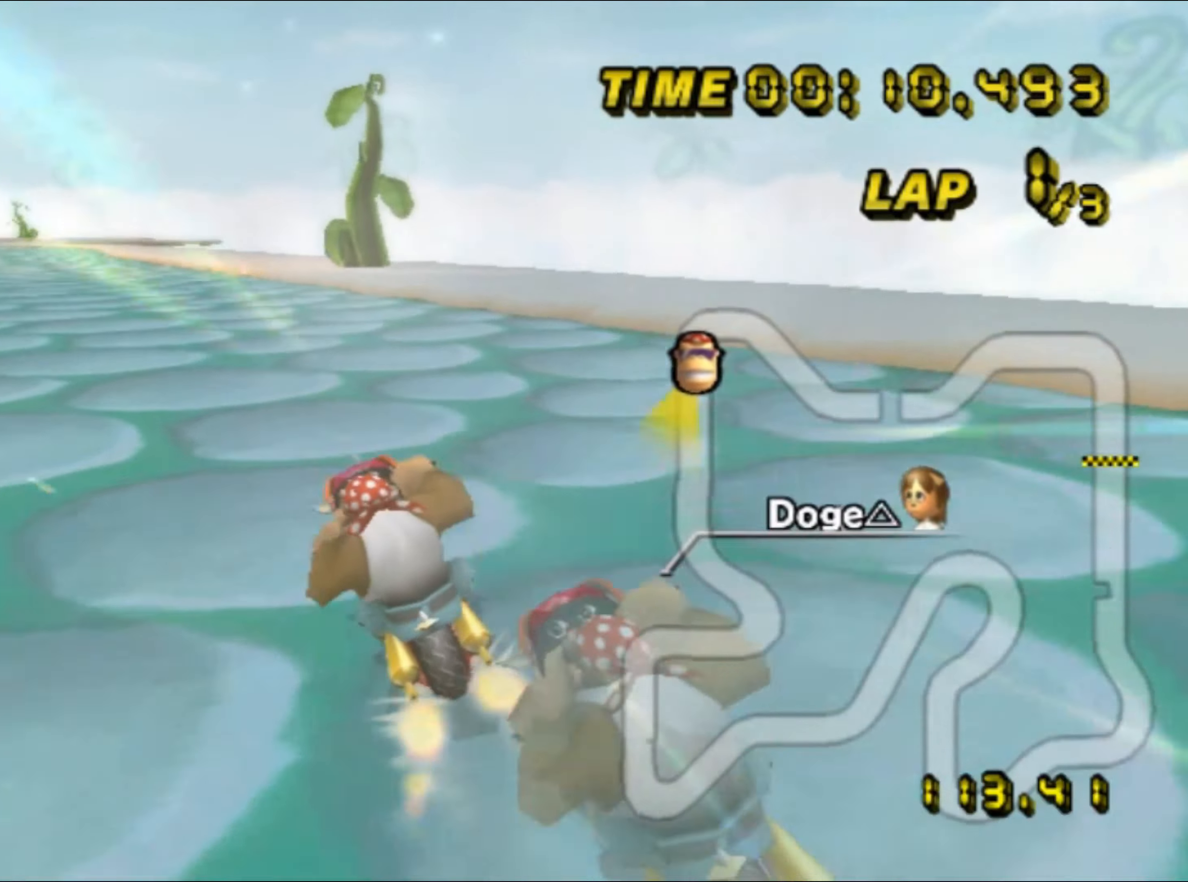
{"buttons": ["A"], "left_stick": "center", "events": [[366, "left_stick", "center"]]}
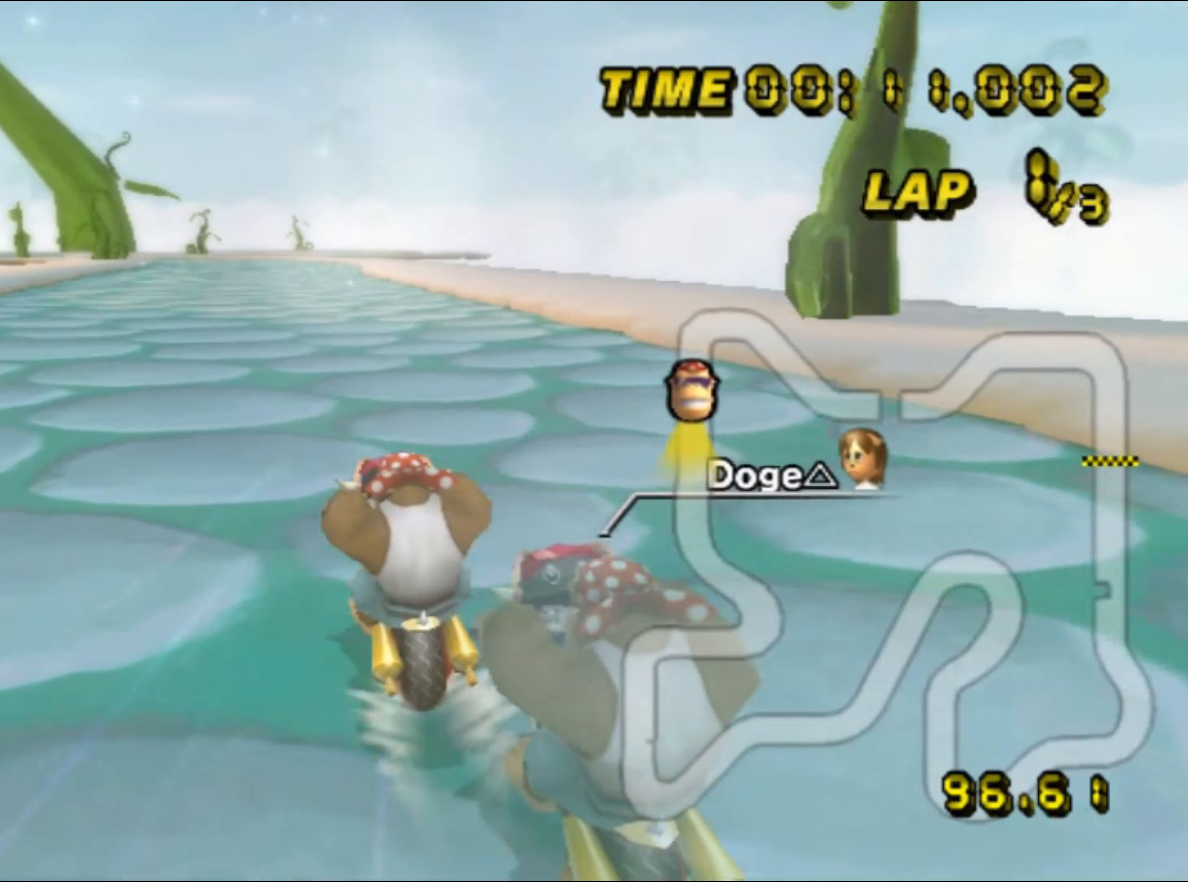
{"buttons": ["A"], "left_stick": "center", "events": []}